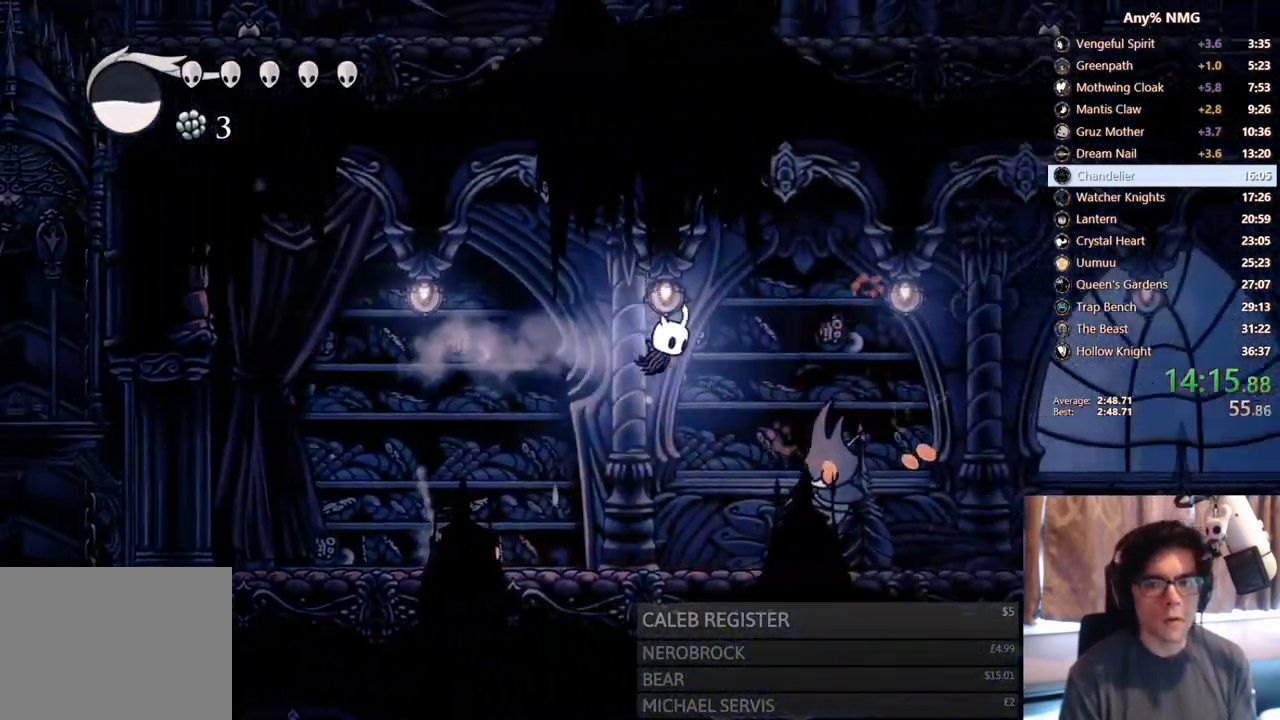
Gameplay with a controller (Xbox layout); each line is a JSON object with the inputs held at the frame after it. "events" lists button and stick changes between this image and that frame as [ms after this image, input, new state], when the widget could be followed in between. Not read: HOME L3 R3 START.
{"buttons": ["R2", "DPAD_RIGHT"], "left_stick": "center", "right_stick": "center", "events": [[17, "R2", "up"], [17, "X", "up"], [33, "A", "up"], [67, "DPAD_DOWN", "down"], [183, "X", "down"], [300, "DPAD_DOWN", "up"], [350, "R2", "down"], [417, "X", "up"]]}
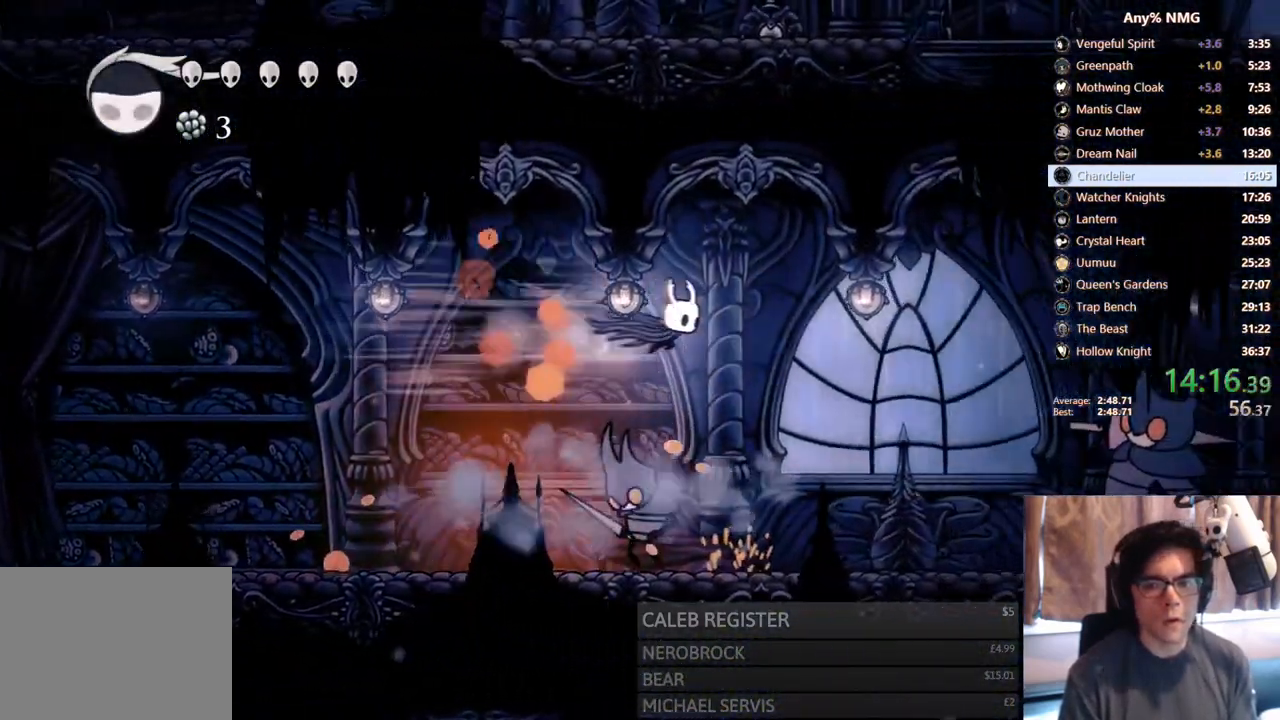
{"buttons": ["X", "R2", "DPAD_RIGHT"], "left_stick": "center", "right_stick": "center", "events": [[117, "R2", "up"], [217, "DPAD_DOWN", "down"], [300, "X", "down"], [417, "DPAD_DOWN", "up"], [500, "R2", "down"]]}
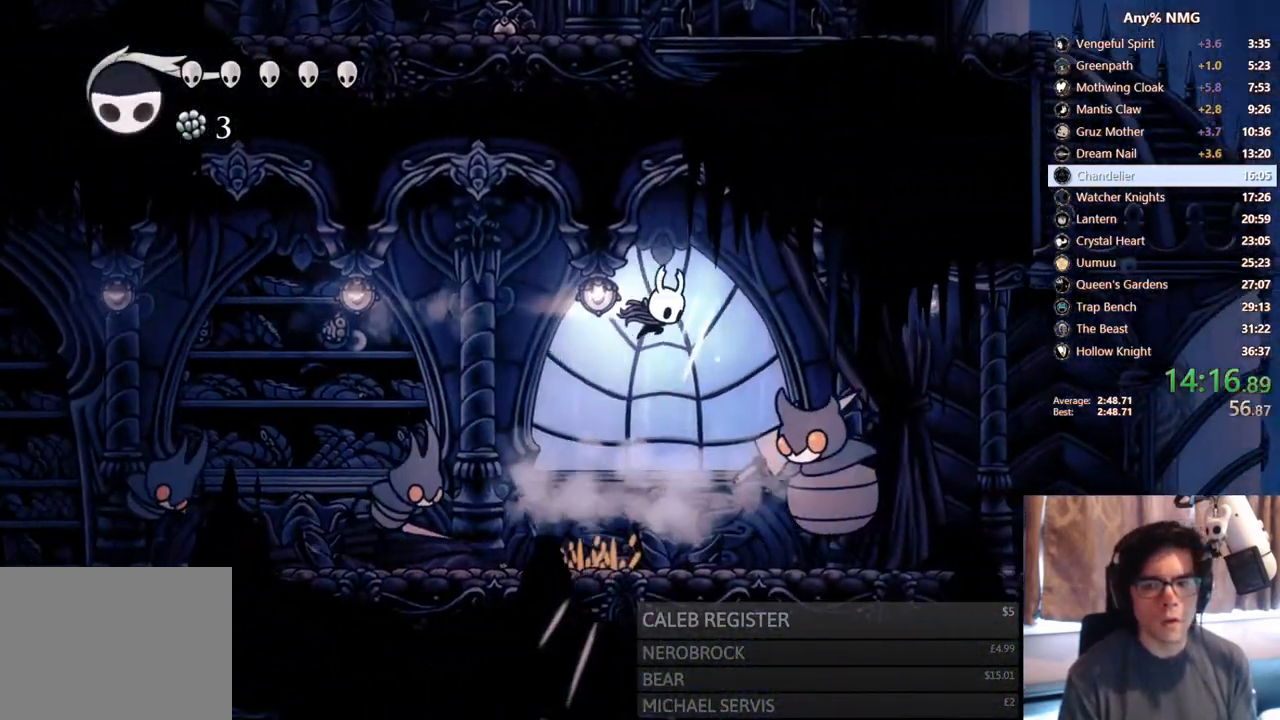
{"buttons": ["DPAD_RIGHT"], "left_stick": "center", "right_stick": "center", "events": [[67, "X", "up"], [250, "R2", "up"]]}
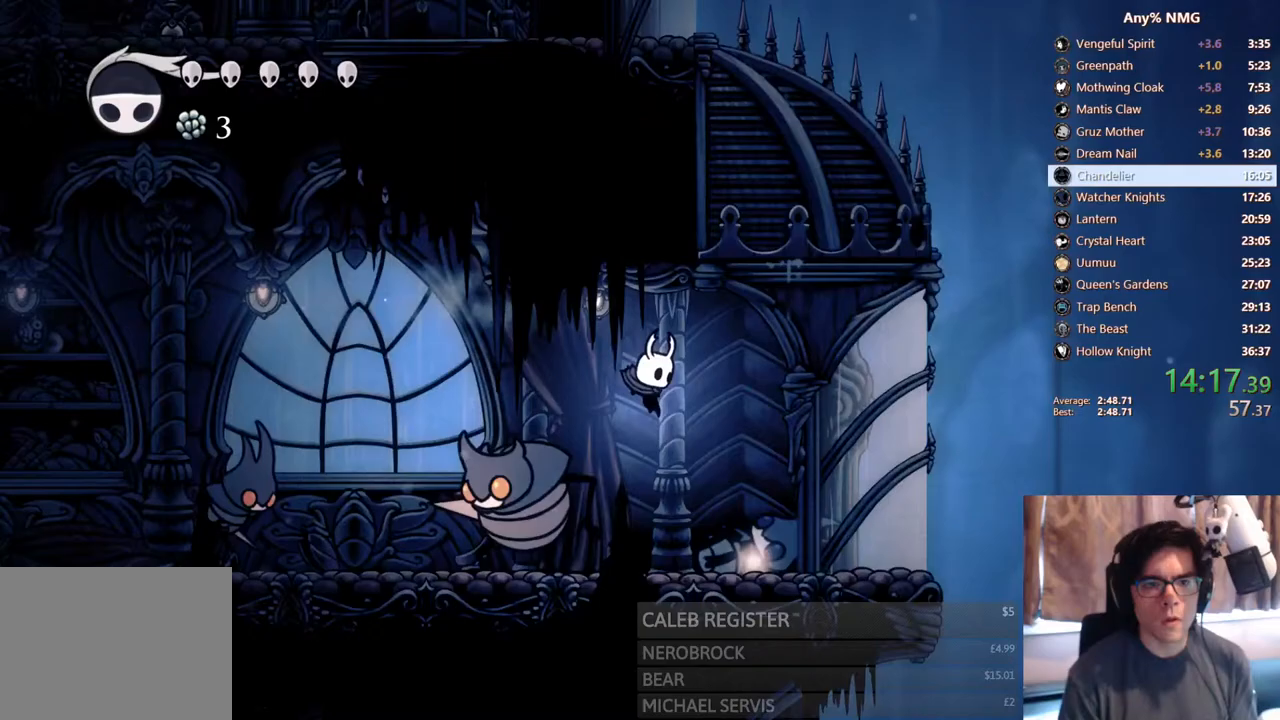
{"buttons": [], "left_stick": "center", "right_stick": "center", "events": [[50, "DPAD_RIGHT", "up"], [83, "DPAD_LEFT", "down"], [150, "X", "down"], [217, "X", "up"], [283, "Y", "down"], [317, "R1", "down"], [367, "DPAD_LEFT", "up"], [400, "R1", "up"], [450, "Y", "up"]]}
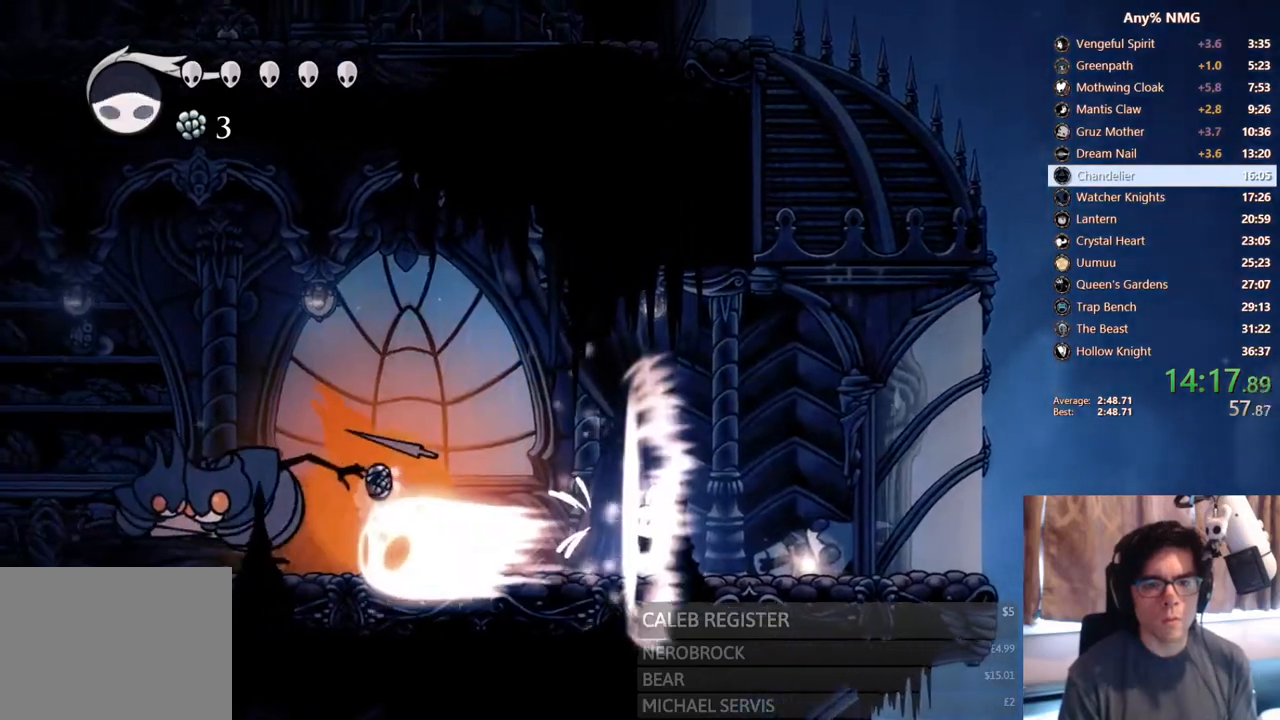
{"buttons": ["DPAD_LEFT"], "left_stick": "center", "right_stick": "center", "events": [[133, "DPAD_LEFT", "down"], [267, "DPAD_LEFT", "up"], [317, "DPAD_LEFT", "down"]]}
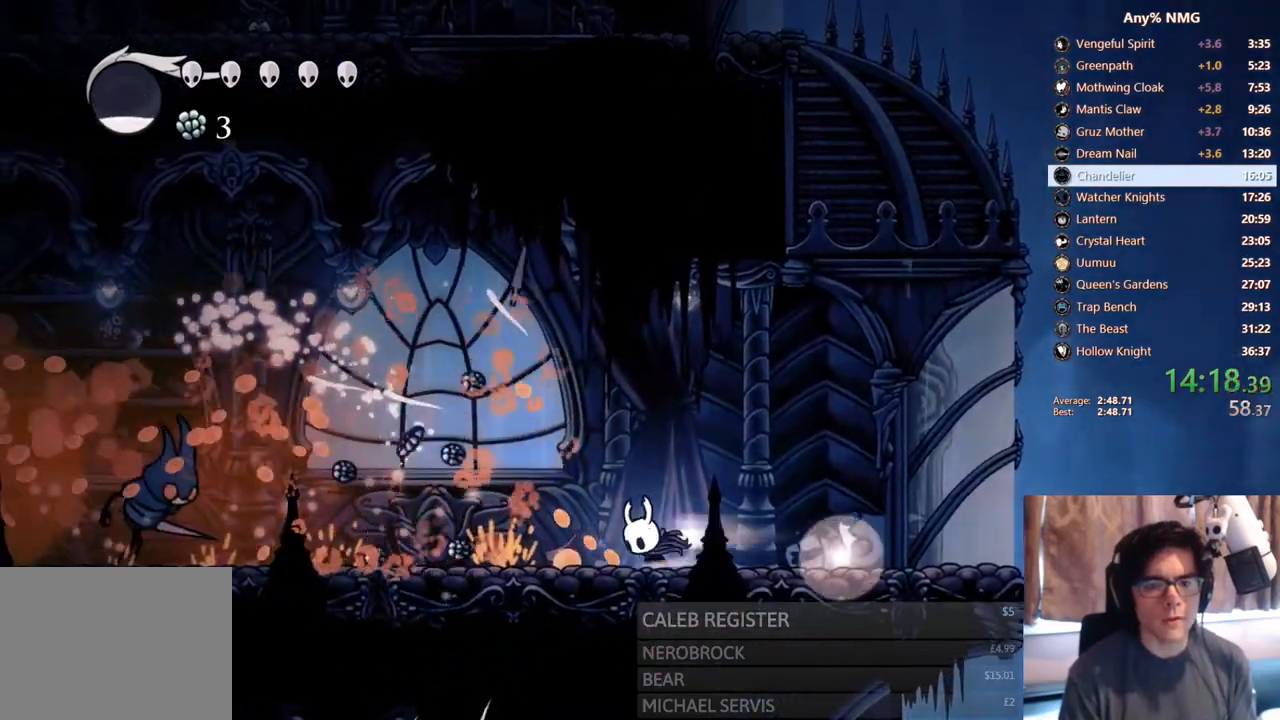
{"buttons": [], "left_stick": "center", "right_stick": "center", "events": [[17, "R2", "down"], [283, "R2", "up"], [367, "X", "down"], [417, "DPAD_LEFT", "up"], [450, "X", "up"]]}
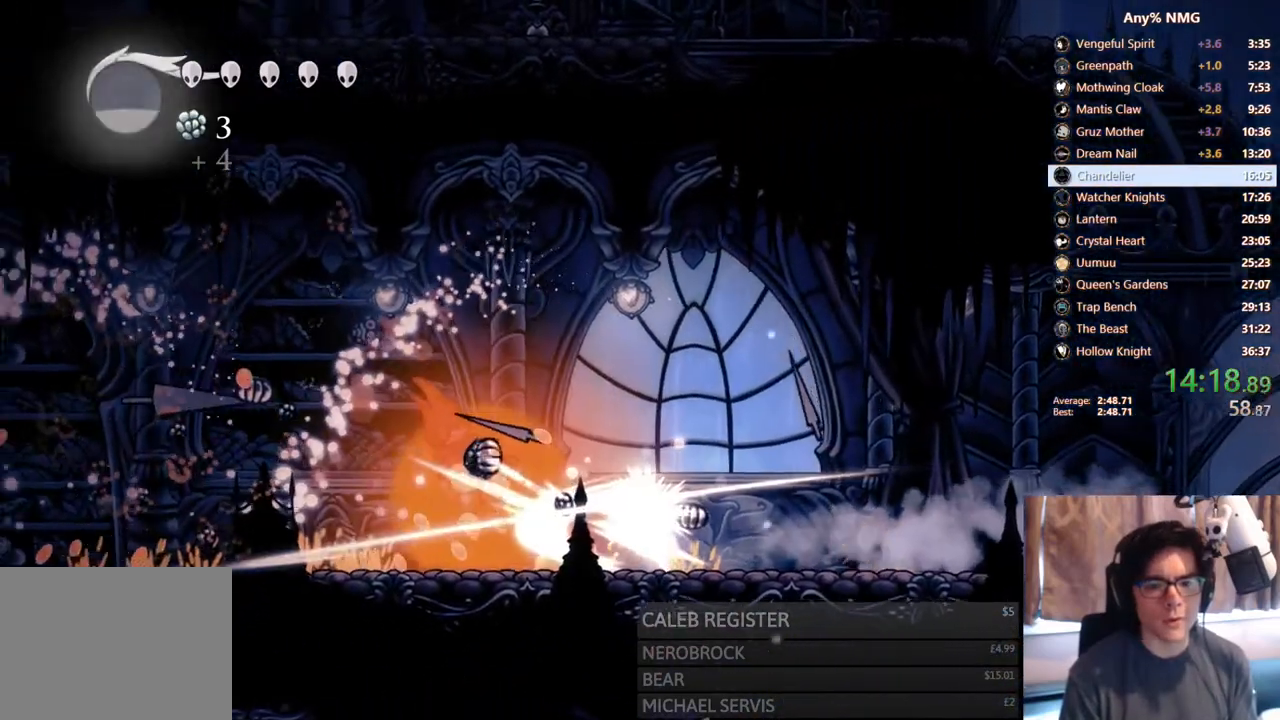
{"buttons": ["Y"], "left_stick": "center", "right_stick": "center", "events": [[17, "Y", "down"], [117, "Y", "up"], [417, "Y", "down"]]}
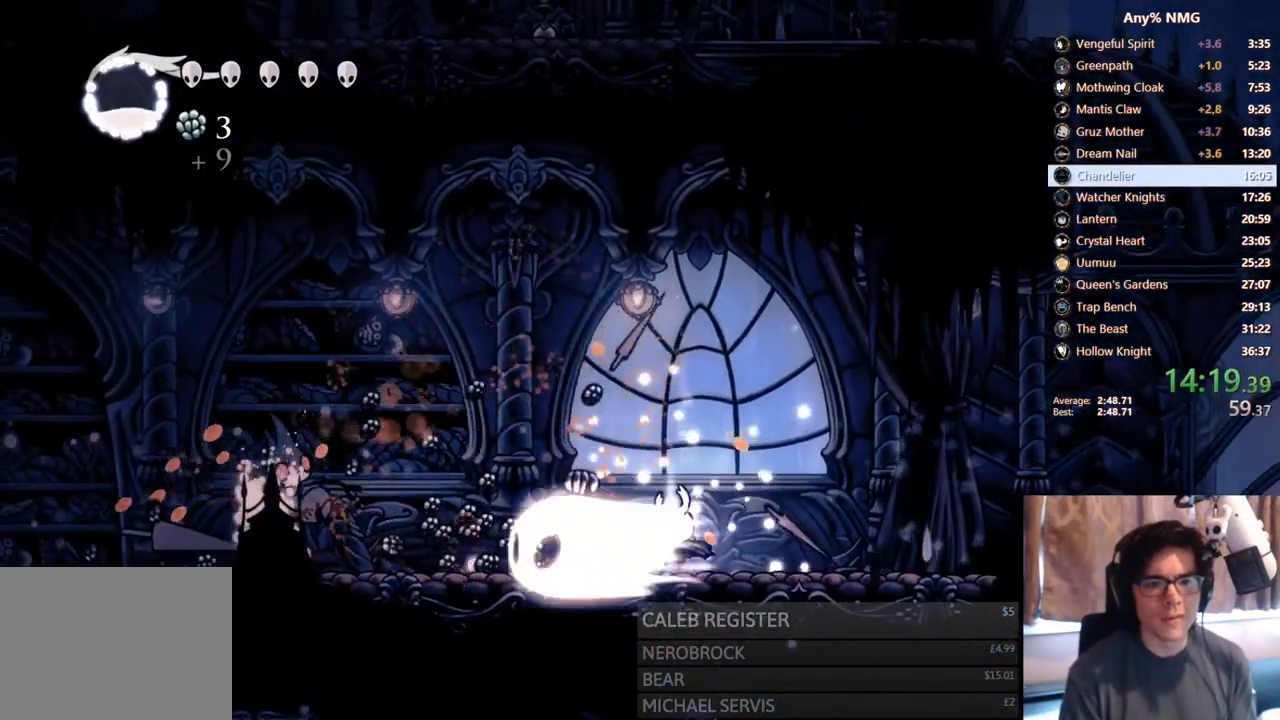
{"buttons": ["R2", "DPAD_RIGHT"], "left_stick": "center", "right_stick": "center", "events": [[33, "Y", "up"], [167, "DPAD_RIGHT", "down"], [500, "R2", "down"]]}
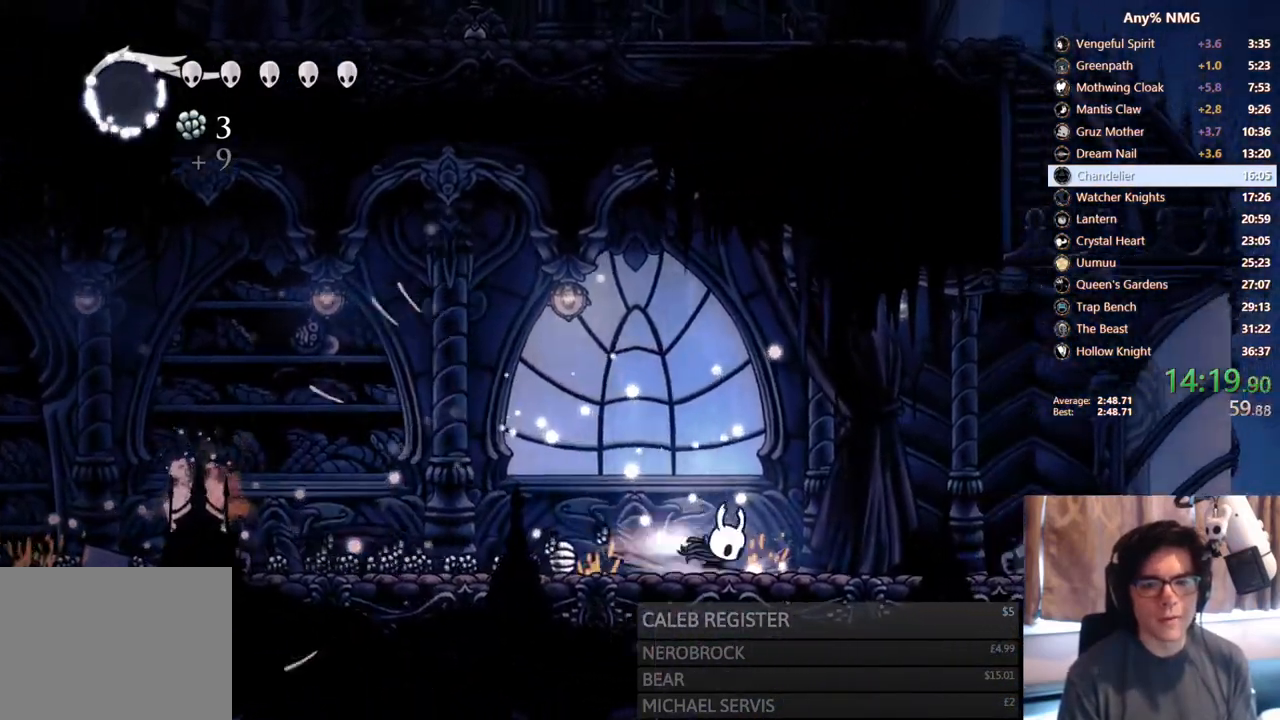
{"buttons": ["DPAD_UP", "DPAD_RIGHT"], "left_stick": "center", "right_stick": "center", "events": [[233, "R2", "up"], [467, "DPAD_UP", "down"]]}
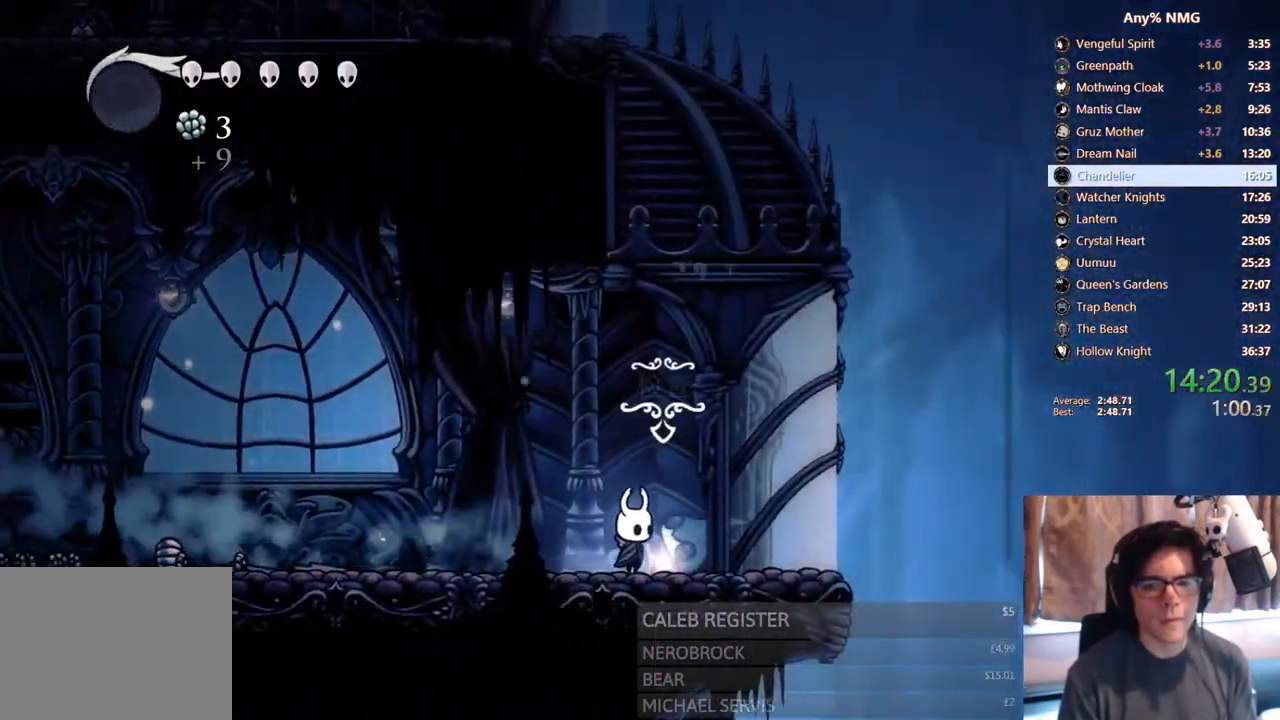
{"buttons": [], "left_stick": "center", "right_stick": "center", "events": [[33, "DPAD_RIGHT", "up"], [200, "A", "down"], [200, "DPAD_UP", "up"], [300, "A", "up"], [367, "A", "down"], [467, "A", "up"]]}
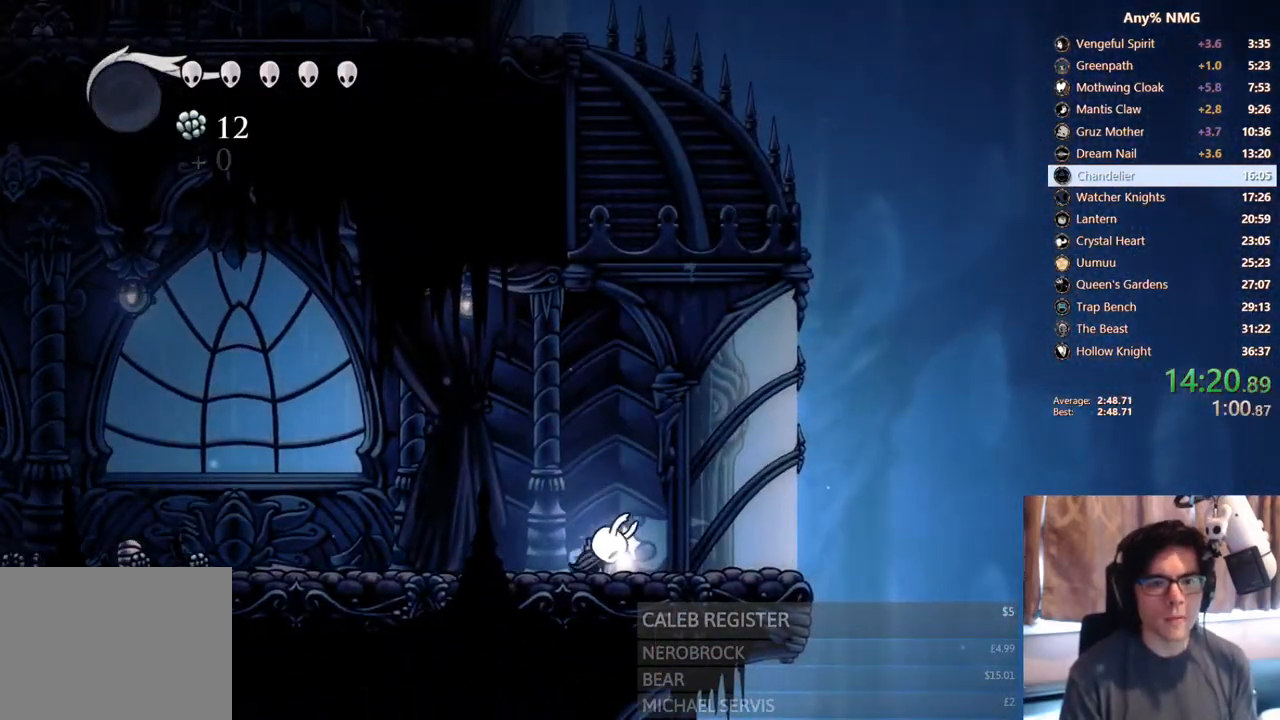
{"buttons": [], "left_stick": "center", "right_stick": "center", "events": [[33, "A", "down"], [100, "A", "up"], [150, "A", "down"], [217, "A", "up"], [300, "A", "down"], [367, "A", "up"], [367, "DPAD_LEFT", "down"], [417, "A", "down"], [467, "DPAD_LEFT", "up"], [483, "A", "up"]]}
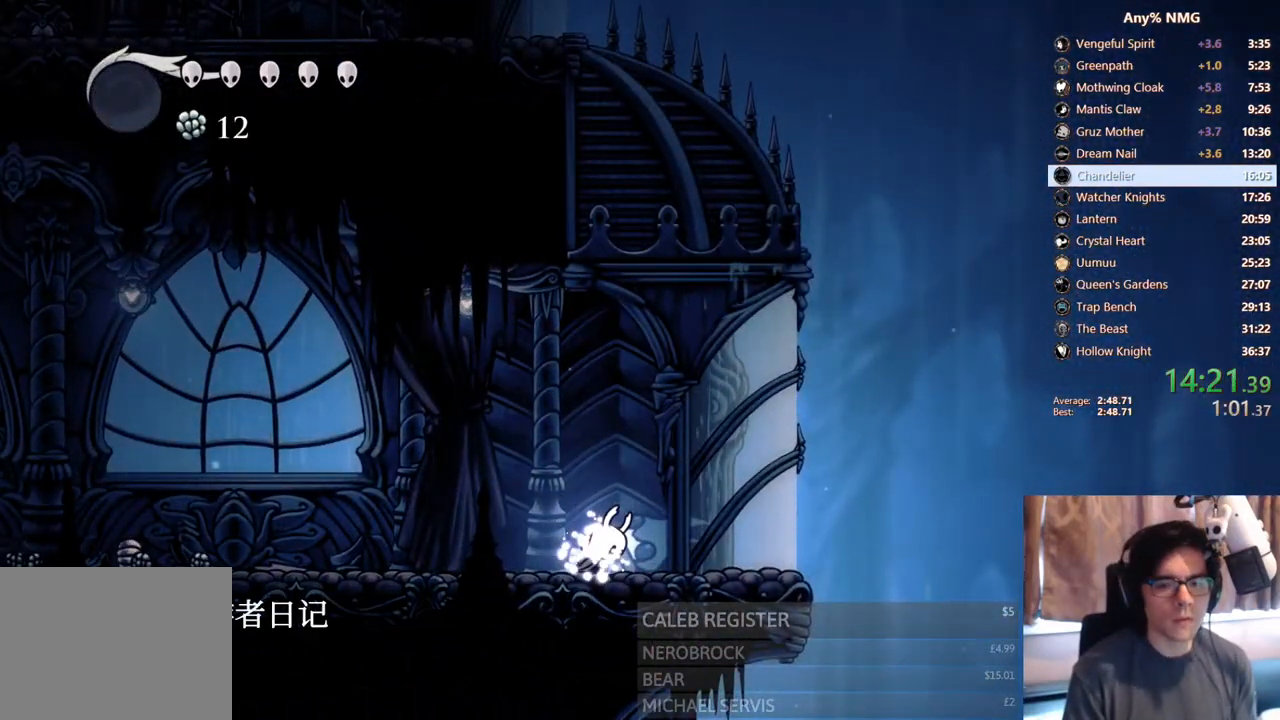
{"buttons": ["A", "DPAD_LEFT"], "left_stick": "center", "right_stick": "center", "events": [[33, "A", "down"], [33, "DPAD_LEFT", "down"], [117, "A", "up"], [133, "A", "down"], [150, "DPAD_LEFT", "up"], [200, "A", "up"], [217, "DPAD_LEFT", "down"], [267, "A", "down"], [317, "DPAD_LEFT", "up"], [383, "A", "up"], [400, "DPAD_LEFT", "down"], [433, "A", "down"]]}
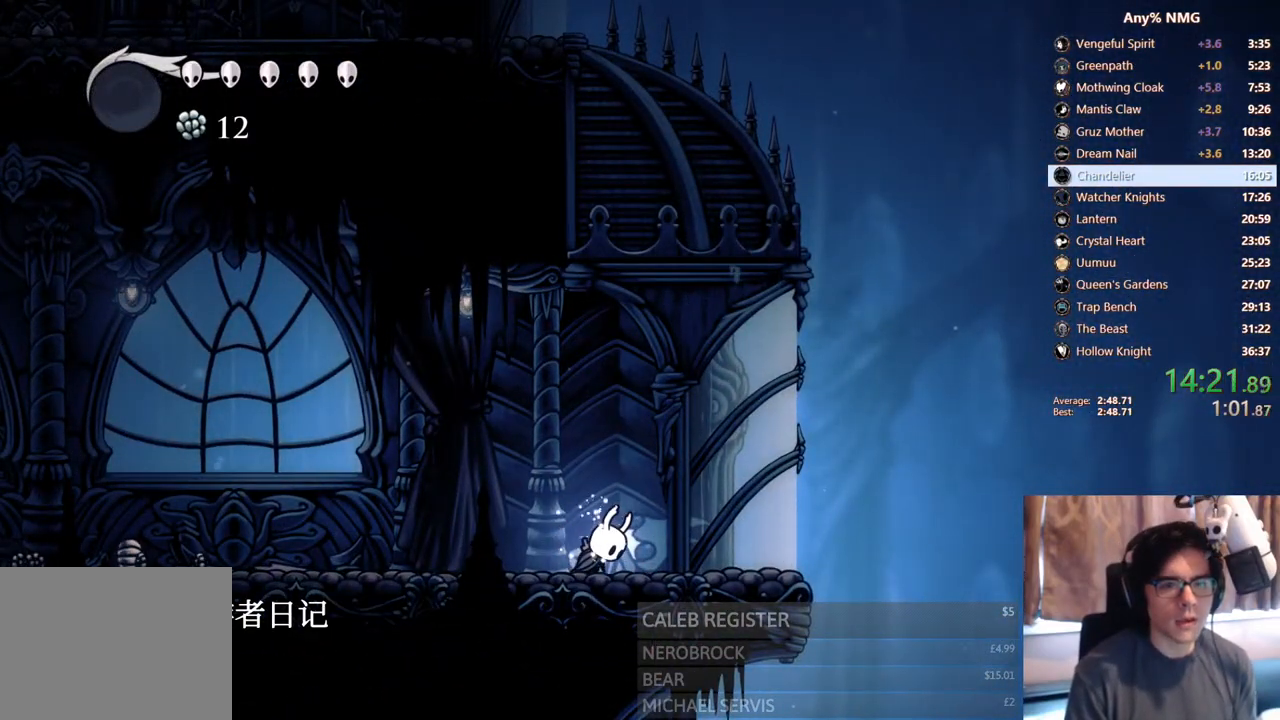
{"buttons": ["DPAD_LEFT"], "left_stick": "center", "right_stick": "center", "events": [[17, "A", "up"], [17, "DPAD_LEFT", "up"], [67, "A", "down"], [83, "DPAD_LEFT", "down"], [183, "DPAD_LEFT", "up"], [233, "A", "up"], [250, "DPAD_LEFT", "down"]]}
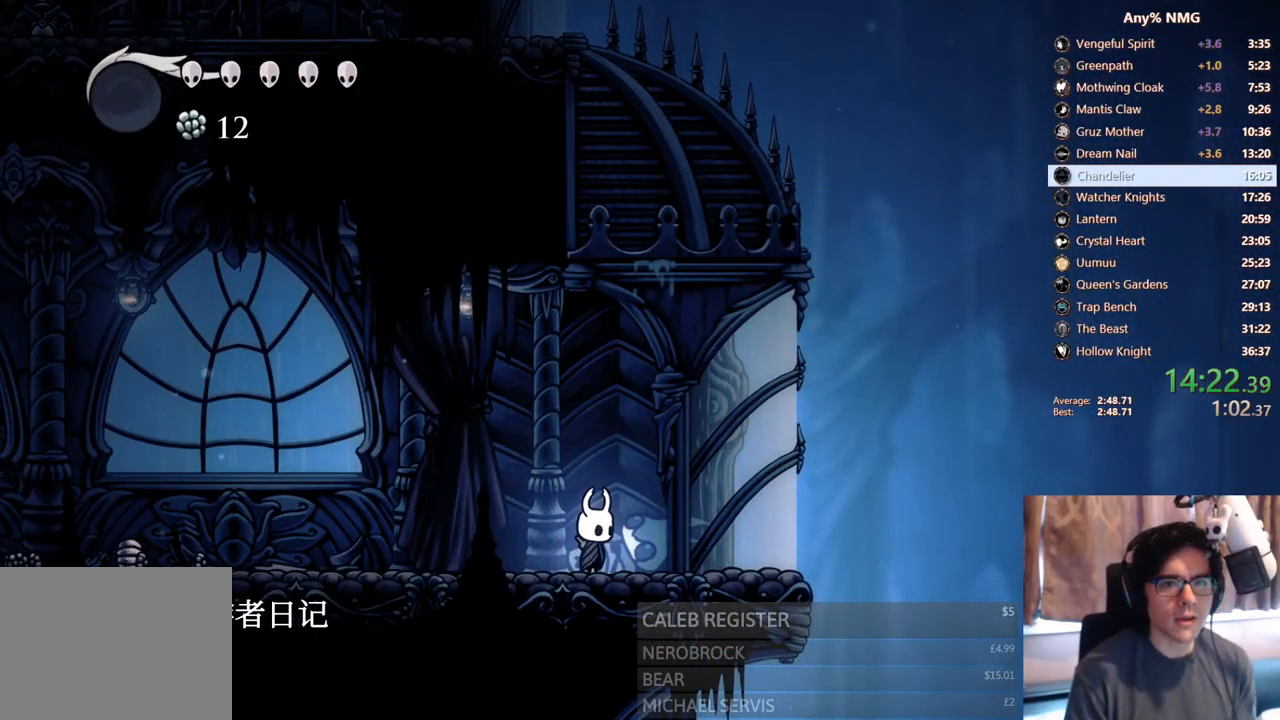
{"buttons": ["DPAD_LEFT"], "left_stick": "center", "right_stick": "center", "events": [[150, "R2", "down"], [433, "R2", "up"]]}
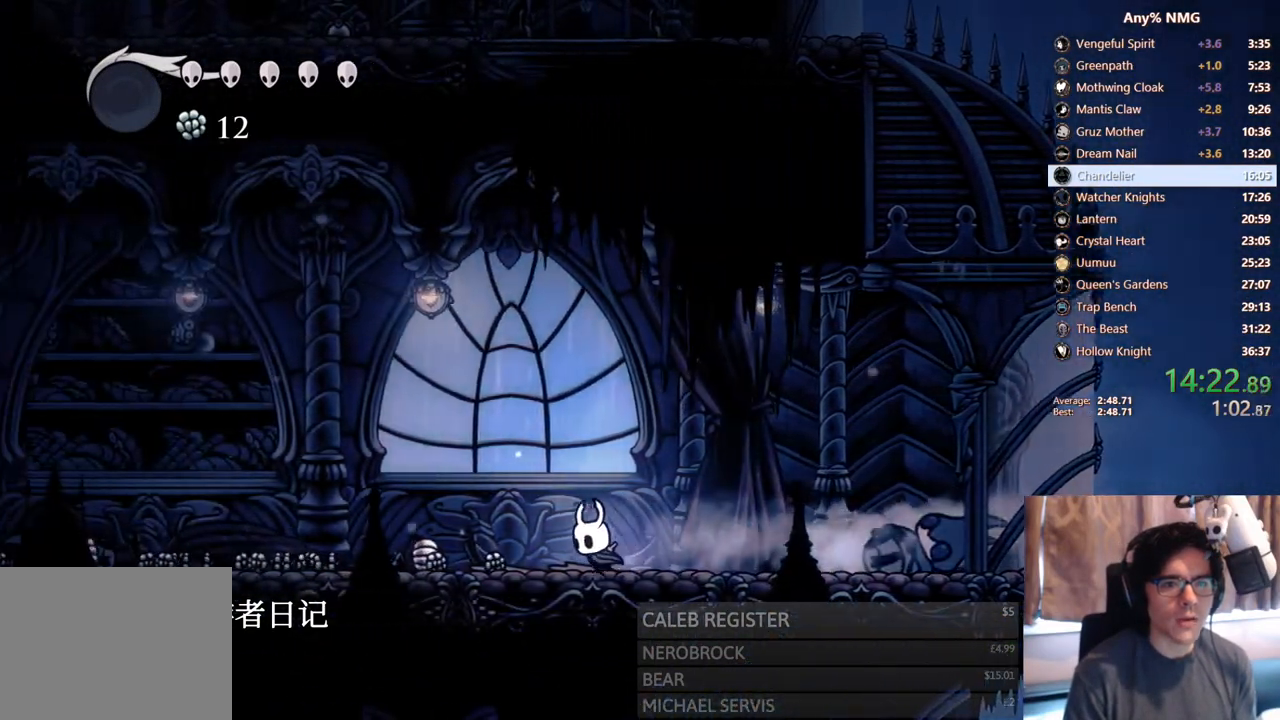
{"buttons": ["R2", "DPAD_LEFT"], "left_stick": "center", "right_stick": "center", "events": [[150, "R2", "down"]]}
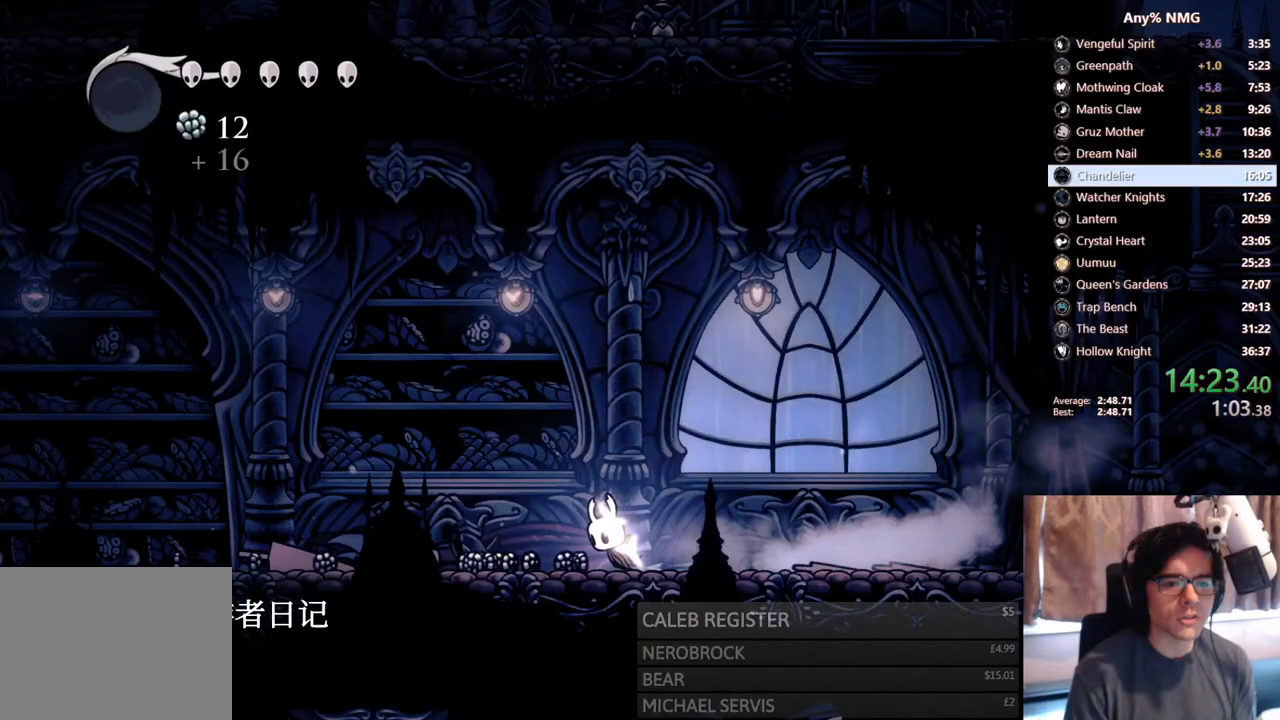
{"buttons": ["R2", "DPAD_LEFT"], "left_stick": "center", "right_stick": "center", "events": [[33, "R2", "up"], [300, "R2", "down"]]}
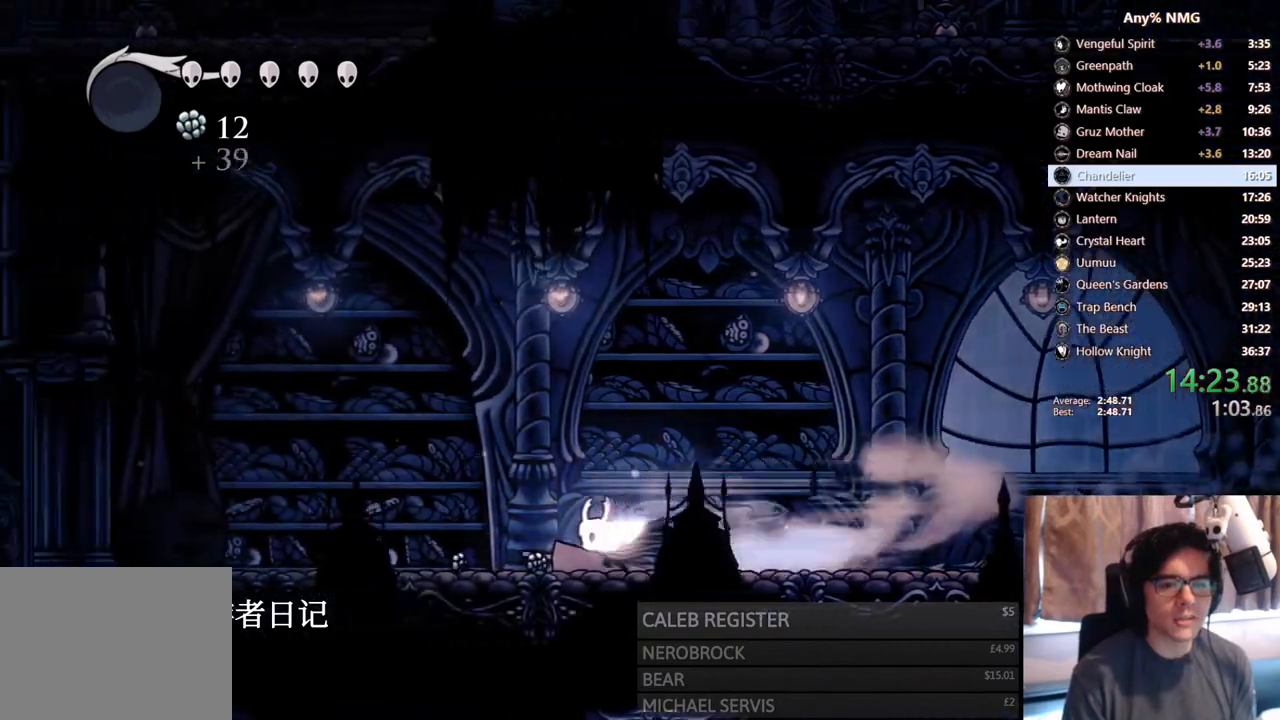
{"buttons": ["R2", "DPAD_LEFT"], "left_stick": "center", "right_stick": "center", "events": [[150, "R2", "up"], [417, "R2", "down"]]}
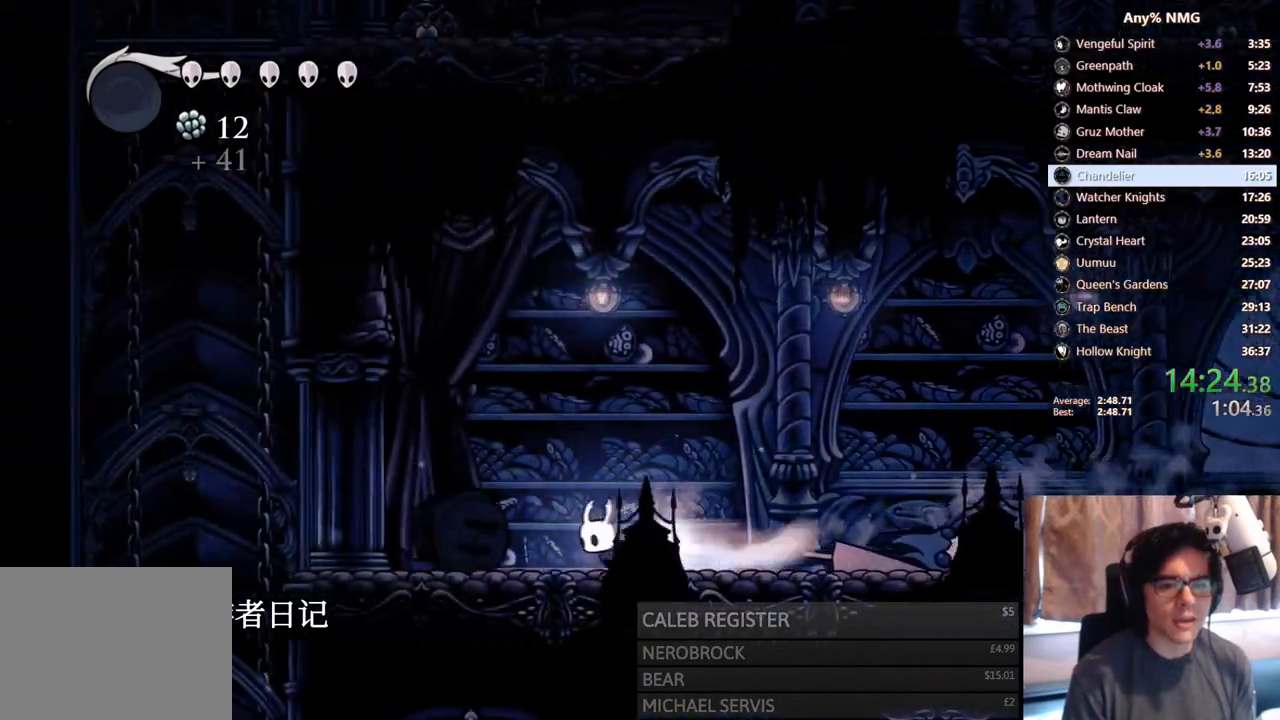
{"buttons": ["DPAD_LEFT"], "left_stick": "center", "right_stick": "center"}
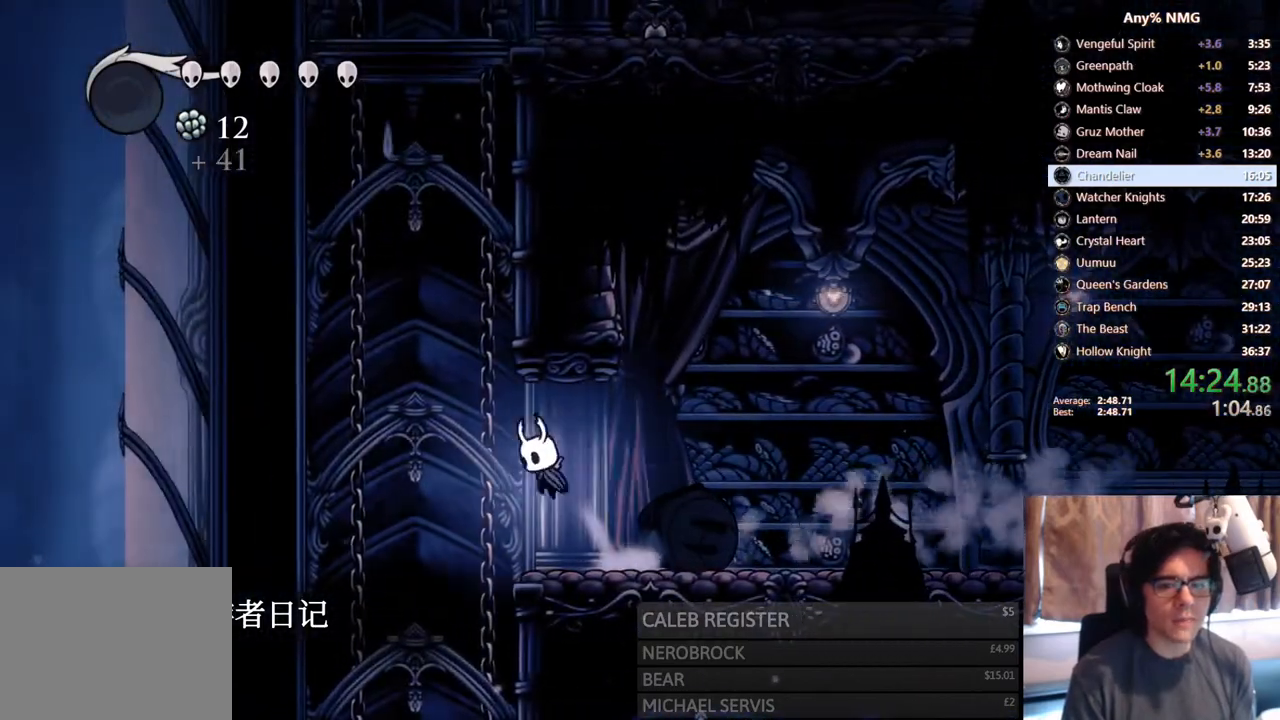
{"buttons": [], "left_stick": "center", "right_stick": "center", "events": [[167, "DPAD_LEFT", "up"]]}
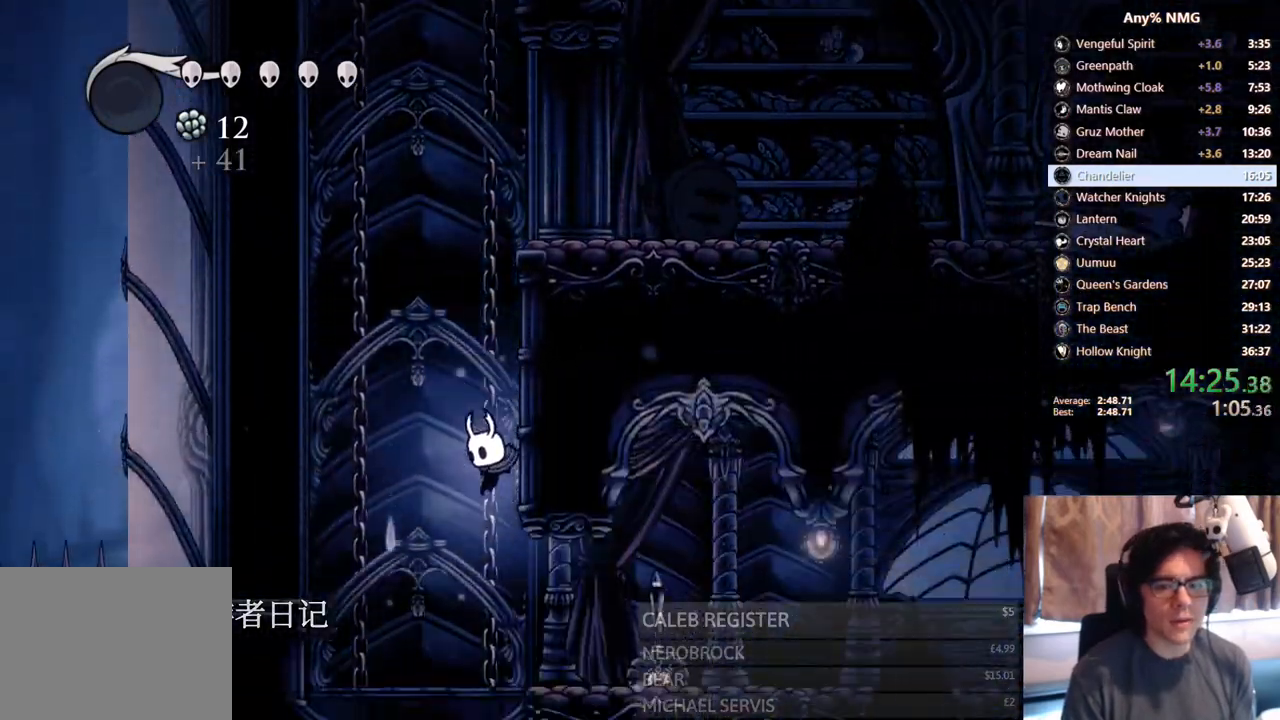
{"buttons": ["DPAD_RIGHT"], "left_stick": "center", "right_stick": "center", "events": [[83, "DPAD_RIGHT", "down"], [150, "R2", "down"], [417, "R2", "up"]]}
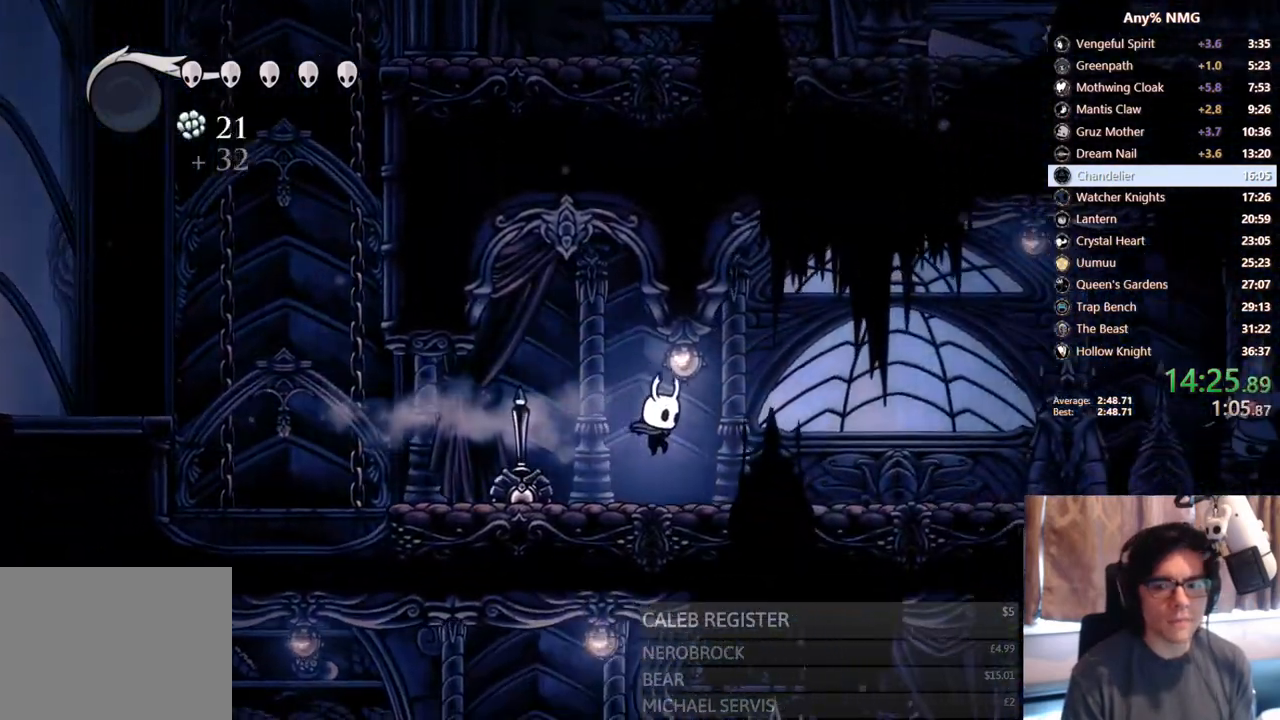
{"buttons": ["R2", "DPAD_RIGHT"], "left_stick": "center", "right_stick": "center", "events": [[250, "R2", "down"]]}
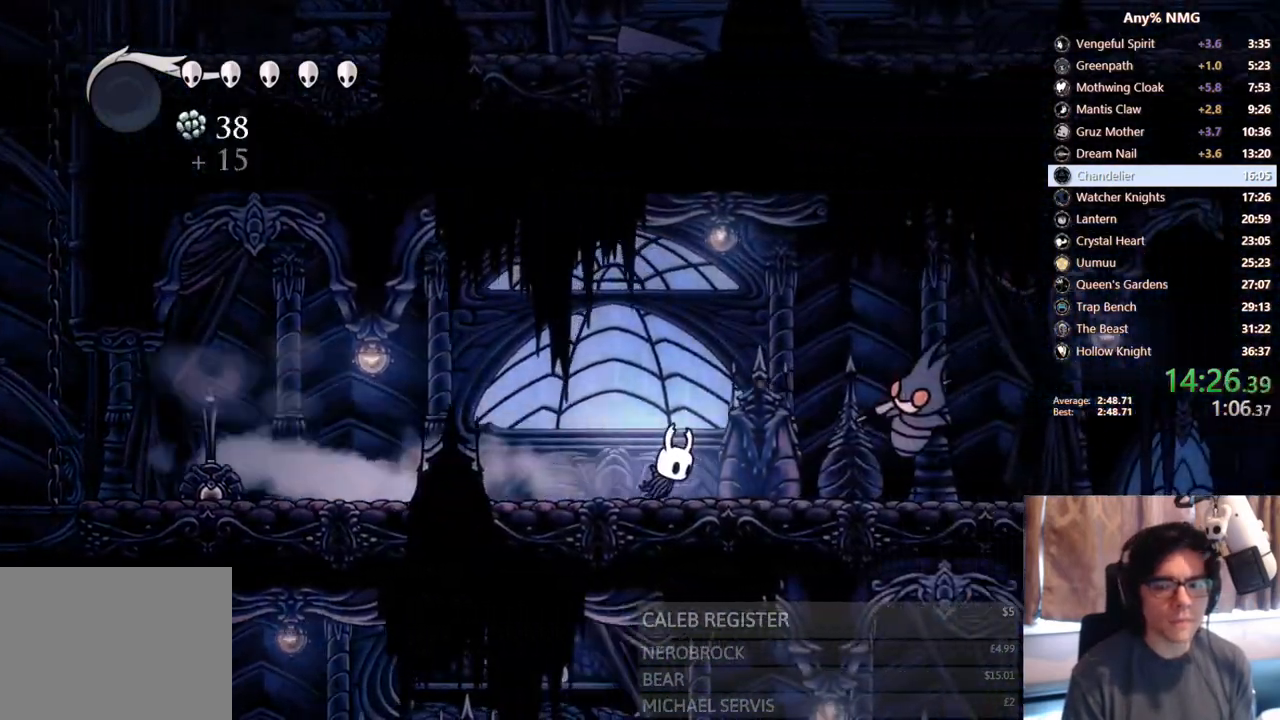
{"buttons": ["A", "X", "DPAD_RIGHT"], "left_stick": "center", "right_stick": "center", "events": [[33, "R2", "up"], [233, "A", "down"], [250, "X", "down"]]}
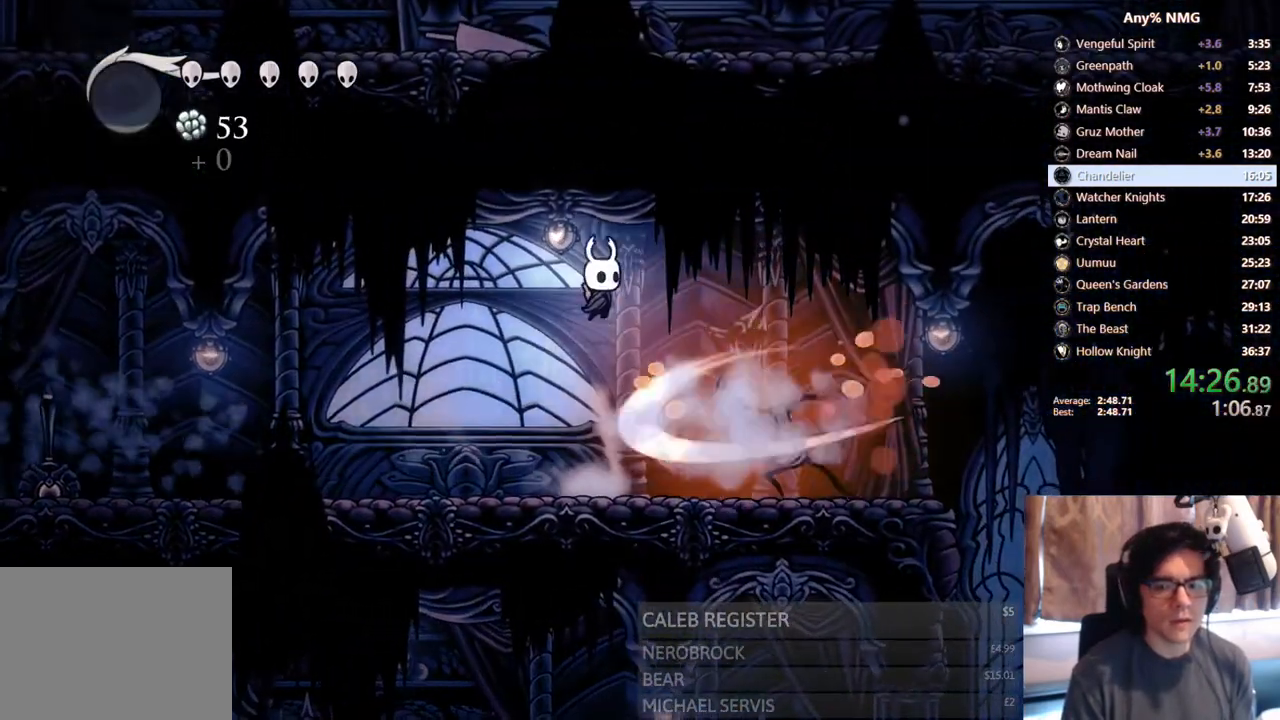
{"buttons": ["DPAD_RIGHT"], "left_stick": "center", "right_stick": "center", "events": [[50, "R2", "down"], [217, "X", "up"], [250, "A", "up"], [283, "R2", "up"]]}
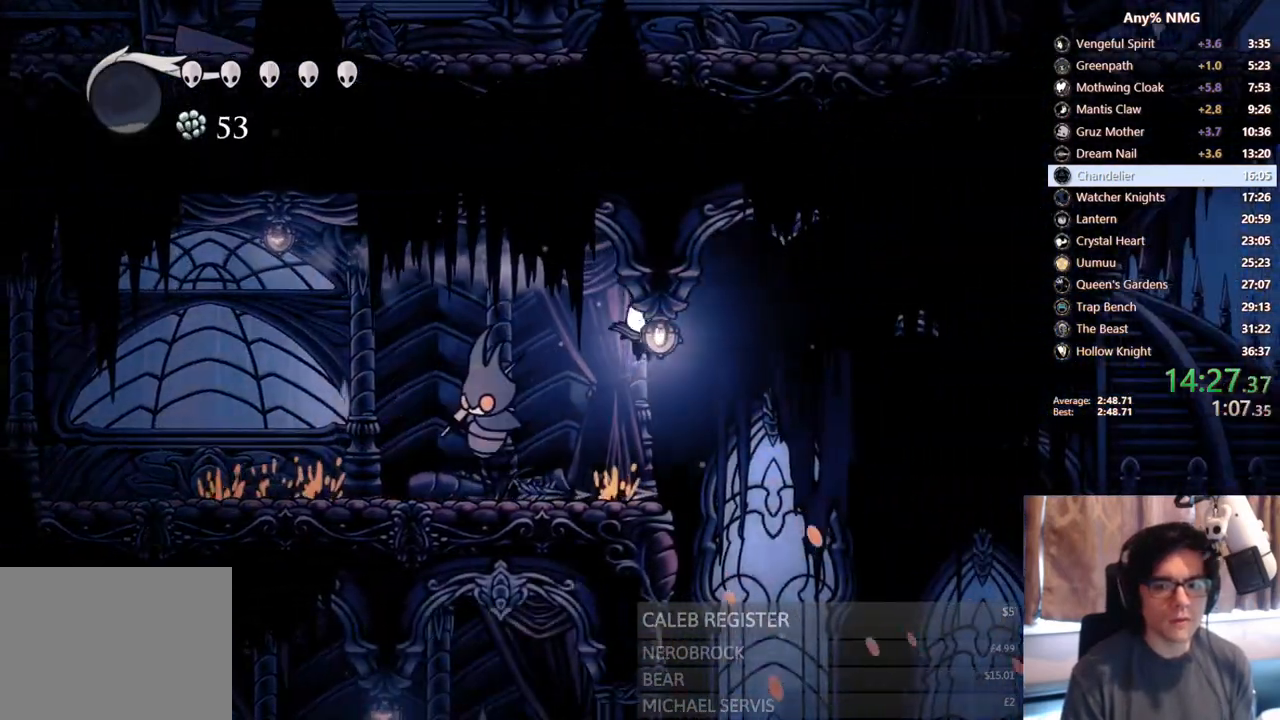
{"buttons": ["R2", "DPAD_LEFT"], "left_stick": "center", "right_stick": "center", "events": [[167, "DPAD_RIGHT", "up"], [267, "DPAD_LEFT", "down"], [483, "R2", "down"]]}
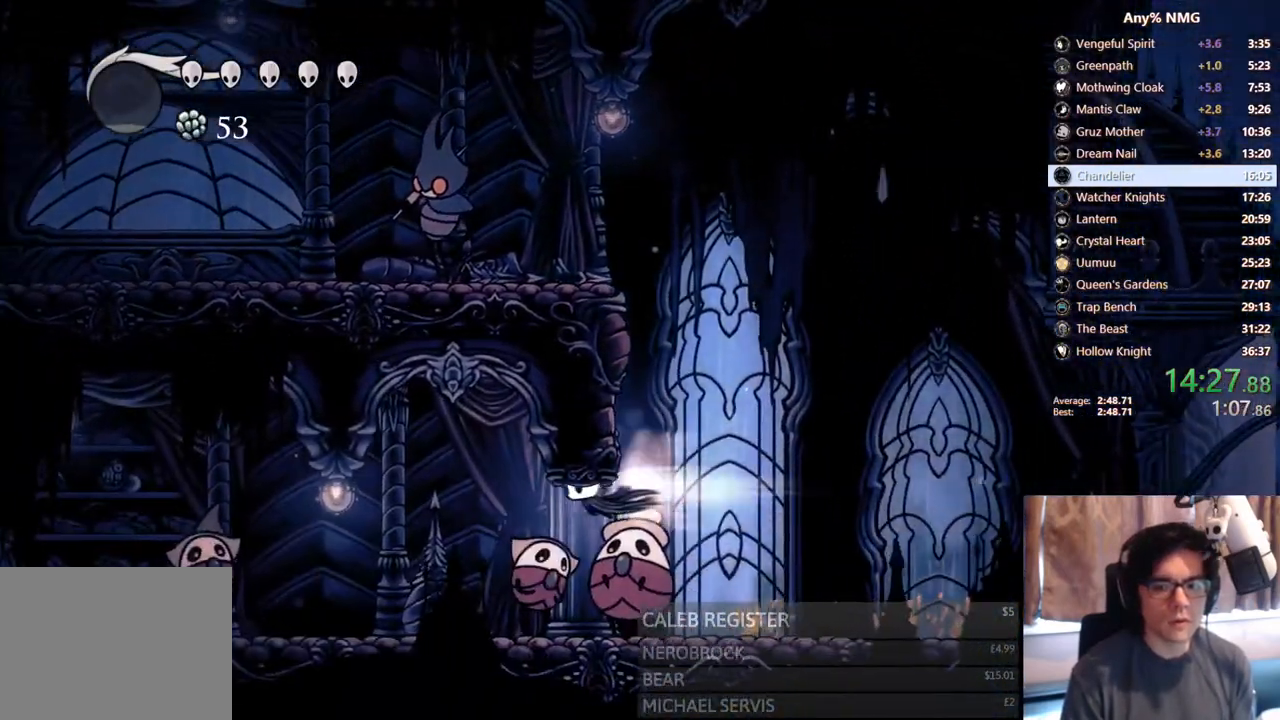
{"buttons": ["X", "DPAD_DOWN", "DPAD_LEFT"], "left_stick": "center", "right_stick": "center", "events": [[200, "R2", "up"], [250, "DPAD_DOWN", "down"], [333, "X", "down"]]}